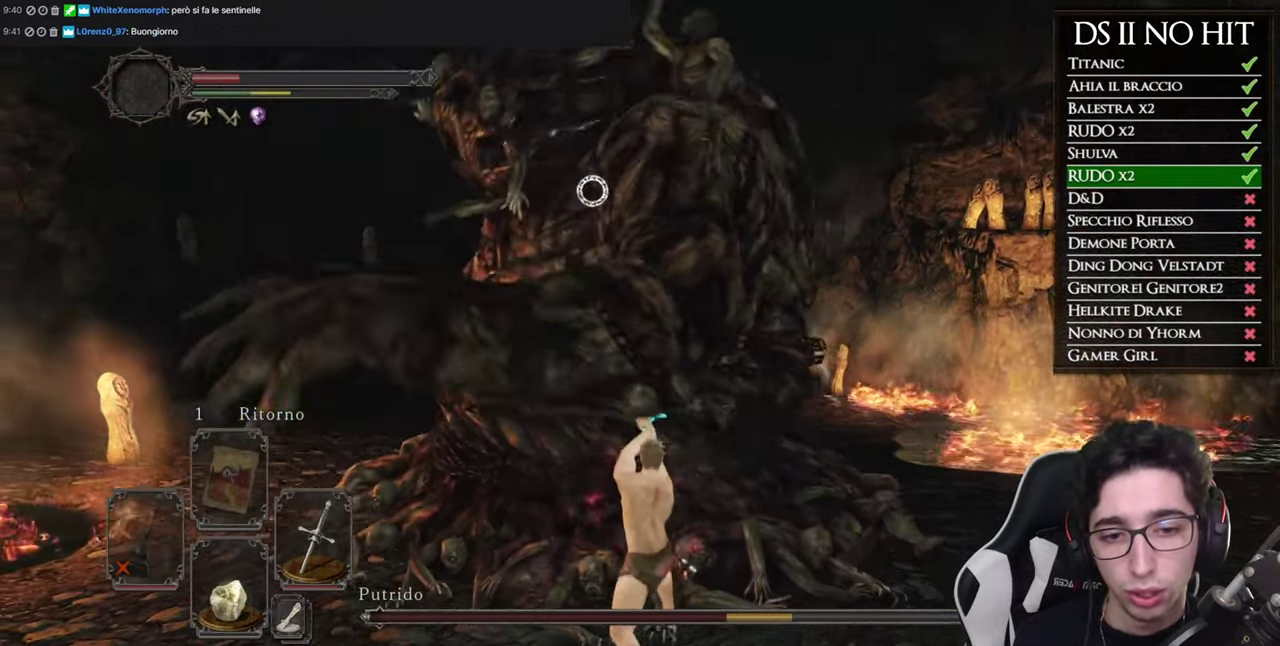
Gameplay with a controller (Xbox layout); each line is a JSON object with the inputs held at the frame after it. "events" lists button and stick changes between this image and that frame as [ms after this image, input, new state], when the widget could be followed in between.
{"buttons": [], "left_stick": "down", "right_stick": "center", "events": []}
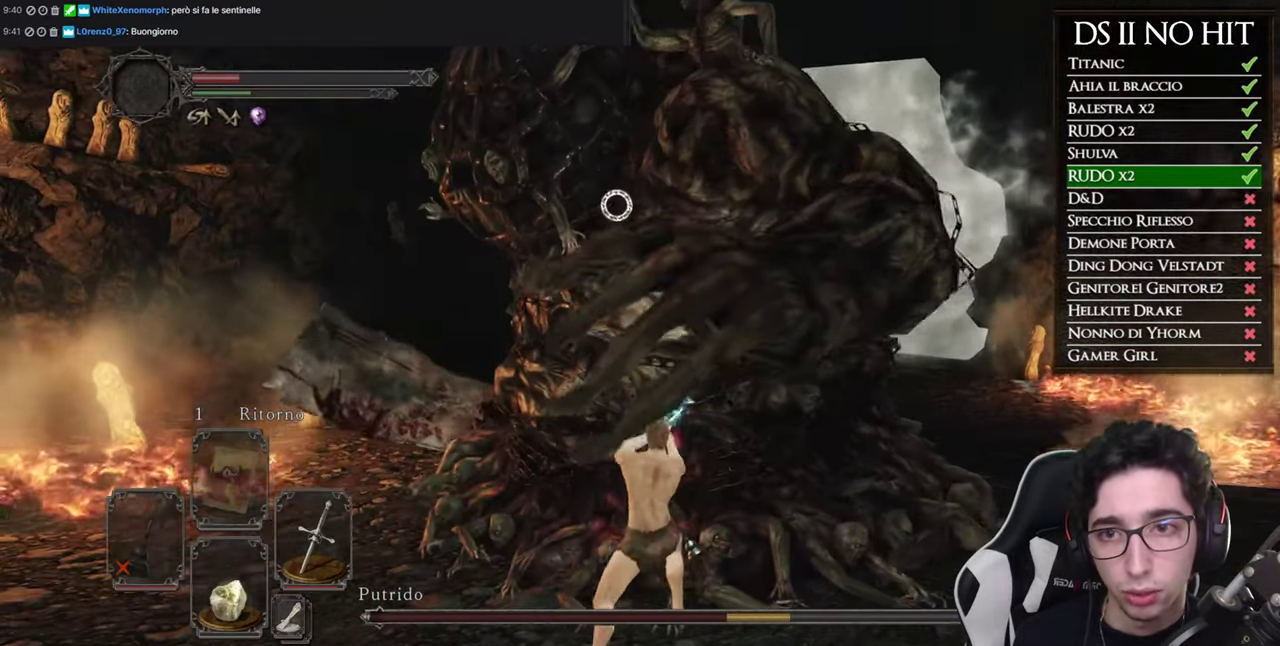
{"buttons": [], "left_stick": "down", "right_stick": "center", "events": []}
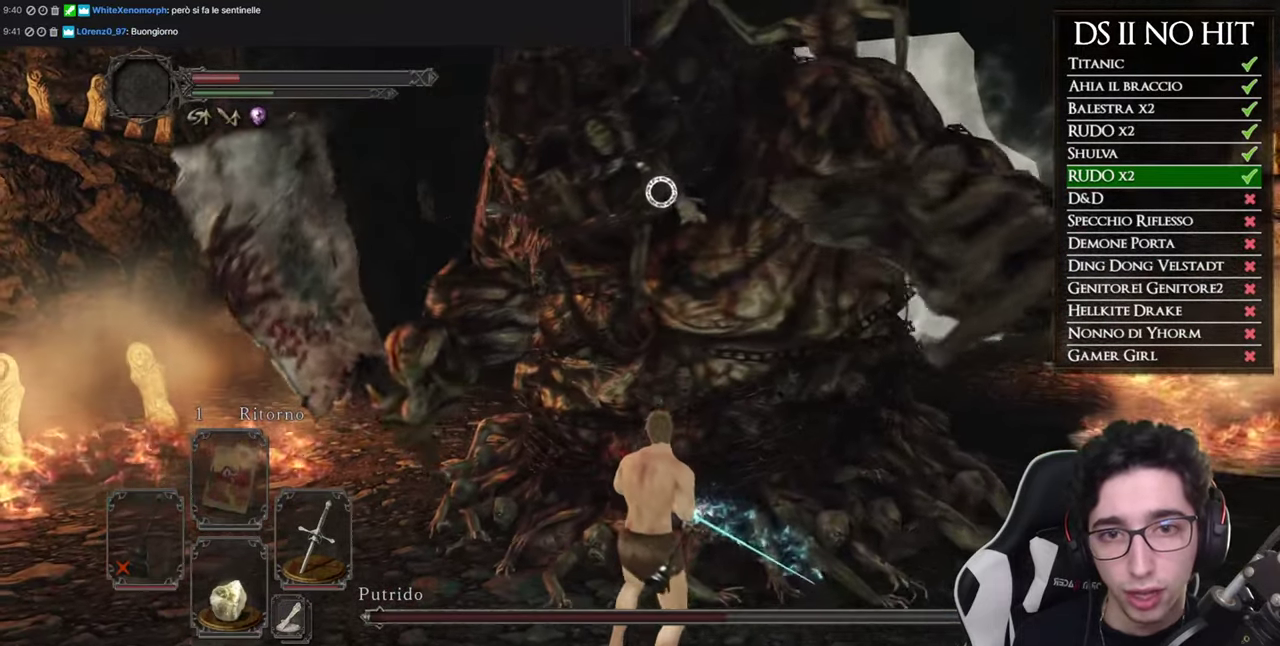
{"buttons": [], "left_stick": "down", "right_stick": "center", "events": []}
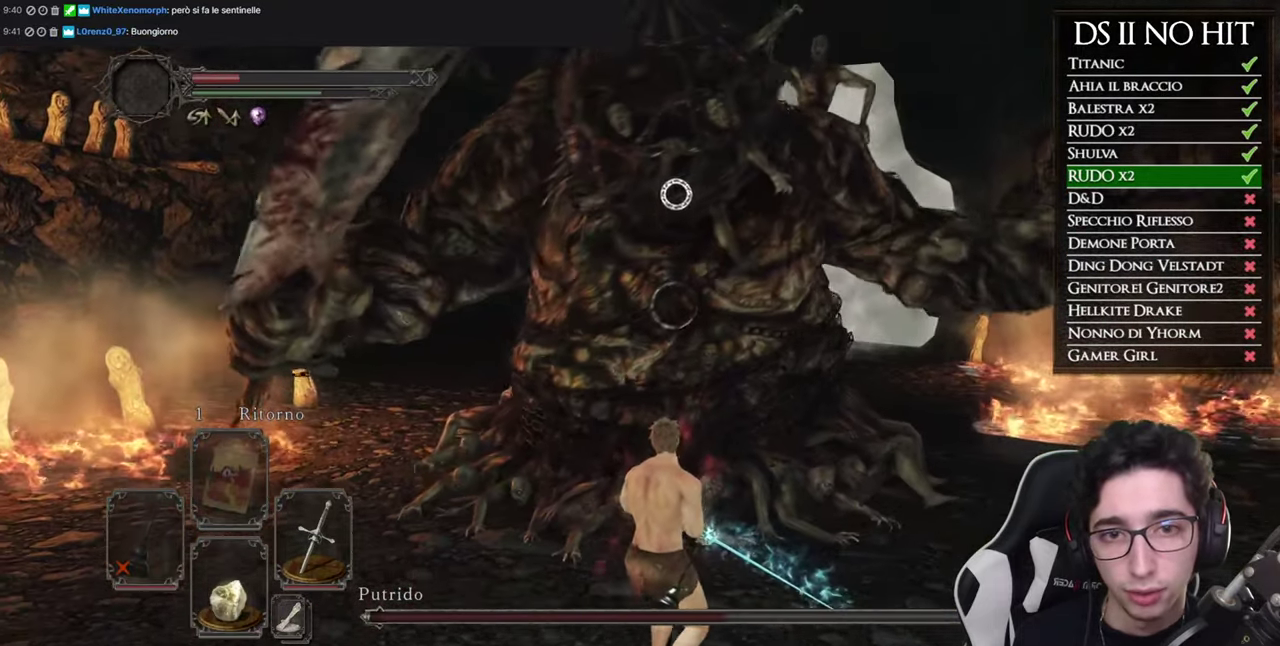
{"buttons": [], "left_stick": "down-left", "right_stick": "center", "events": [[468, "left_stick", "down-left"]]}
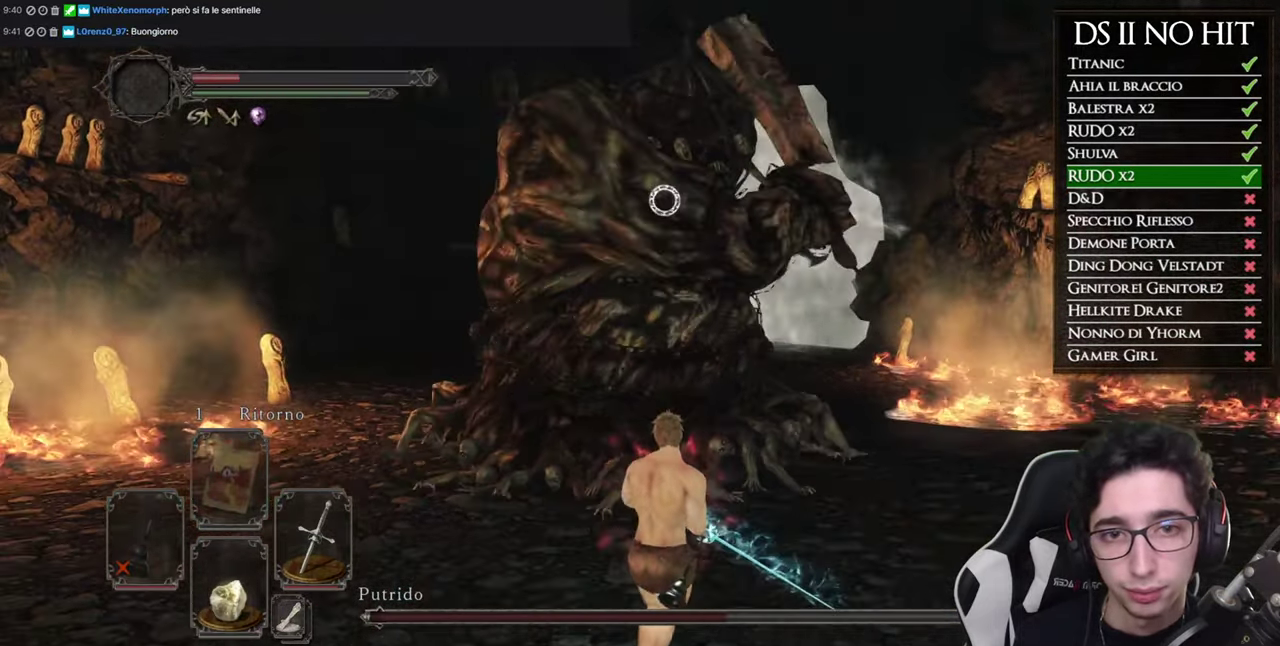
{"buttons": [], "left_stick": "up", "right_stick": "center", "events": [[50, "left_stick", "up-left"], [133, "left_stick", "up"], [300, "B", "down"], [451, "B", "up"]]}
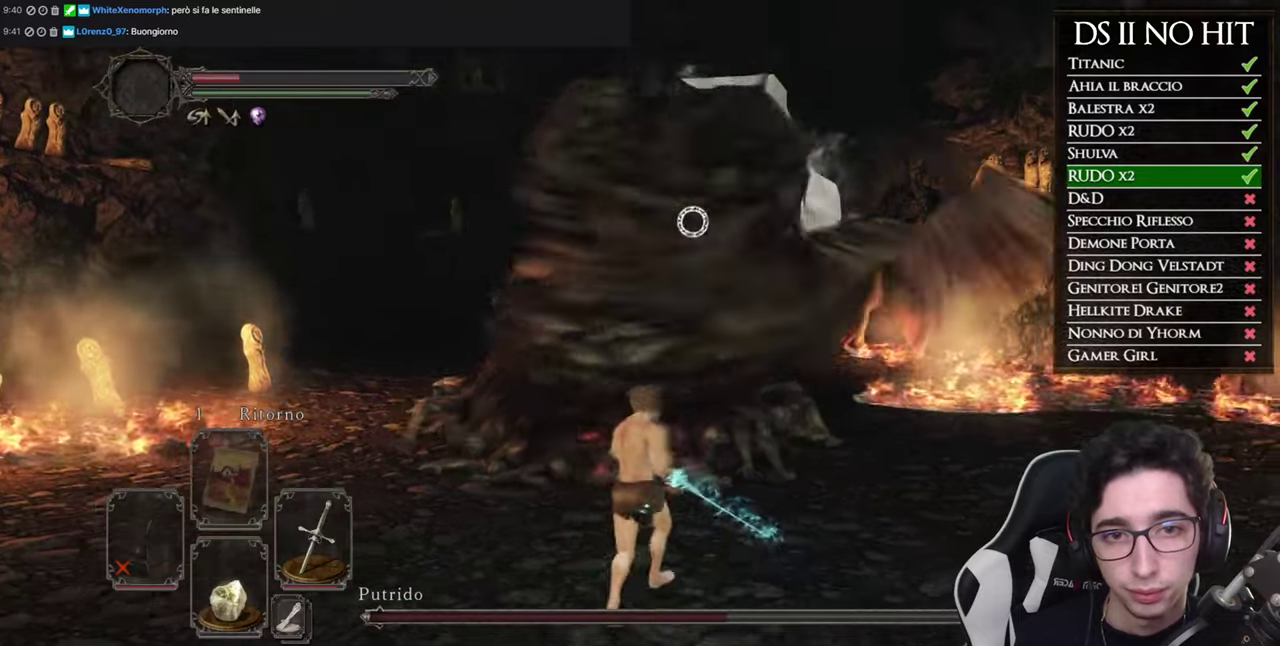
{"buttons": [], "left_stick": "up-left", "right_stick": "center", "events": [[267, "left_stick", "up-left"], [367, "R1", "down"], [484, "R1", "up"]]}
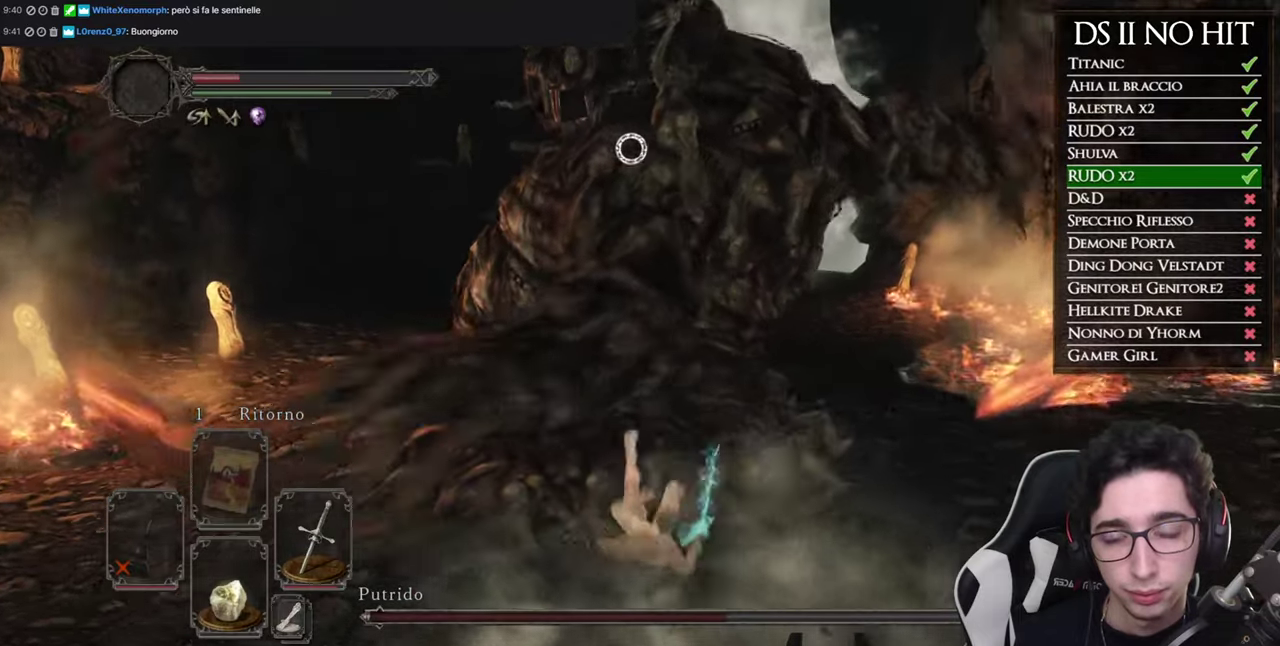
{"buttons": [], "left_stick": "up-left", "right_stick": "center", "events": [[34, "R1", "down"], [134, "R1", "up"]]}
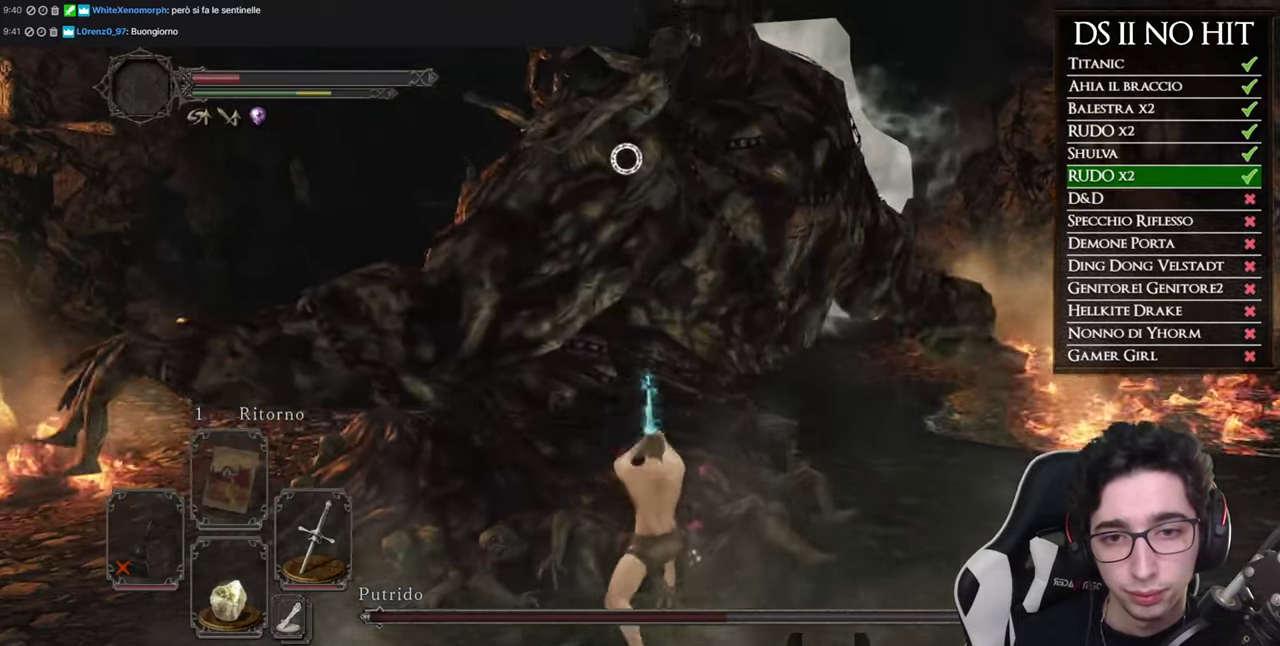
{"buttons": [], "left_stick": "left", "right_stick": "center", "events": [[150, "R1", "down"], [317, "R1", "up"], [367, "left_stick", "left"]]}
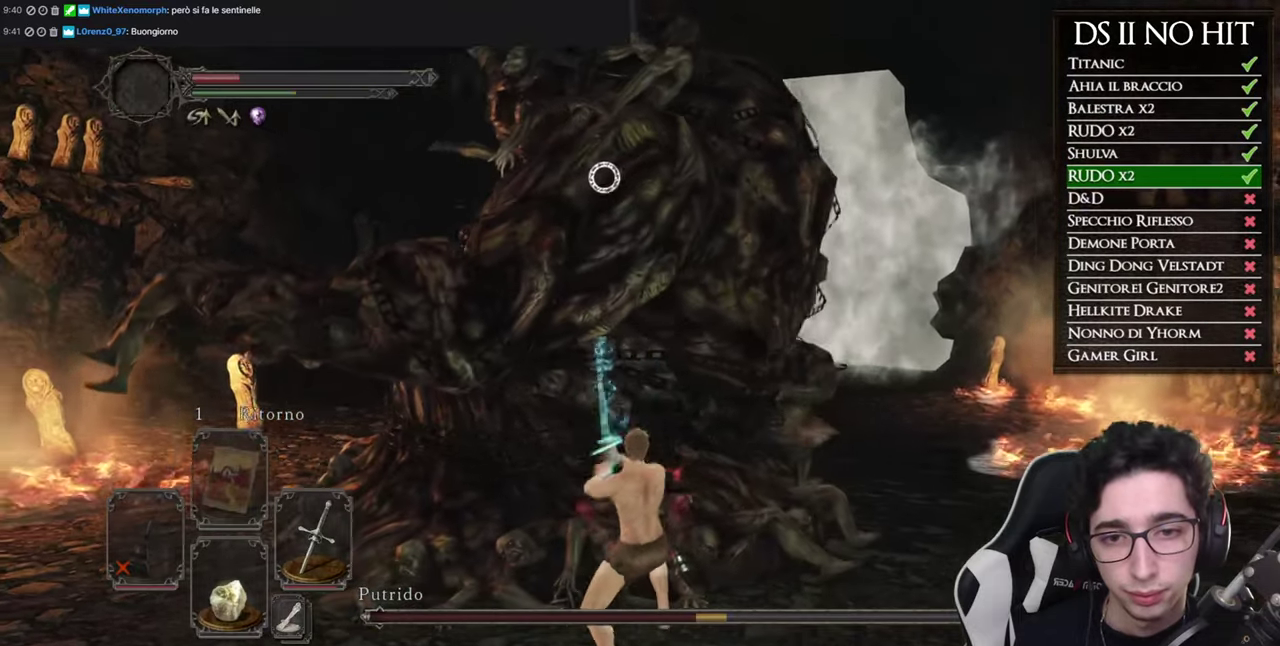
{"buttons": [], "left_stick": "down-left", "right_stick": "center", "events": [[101, "left_stick", "center"], [317, "left_stick", "down-left"]]}
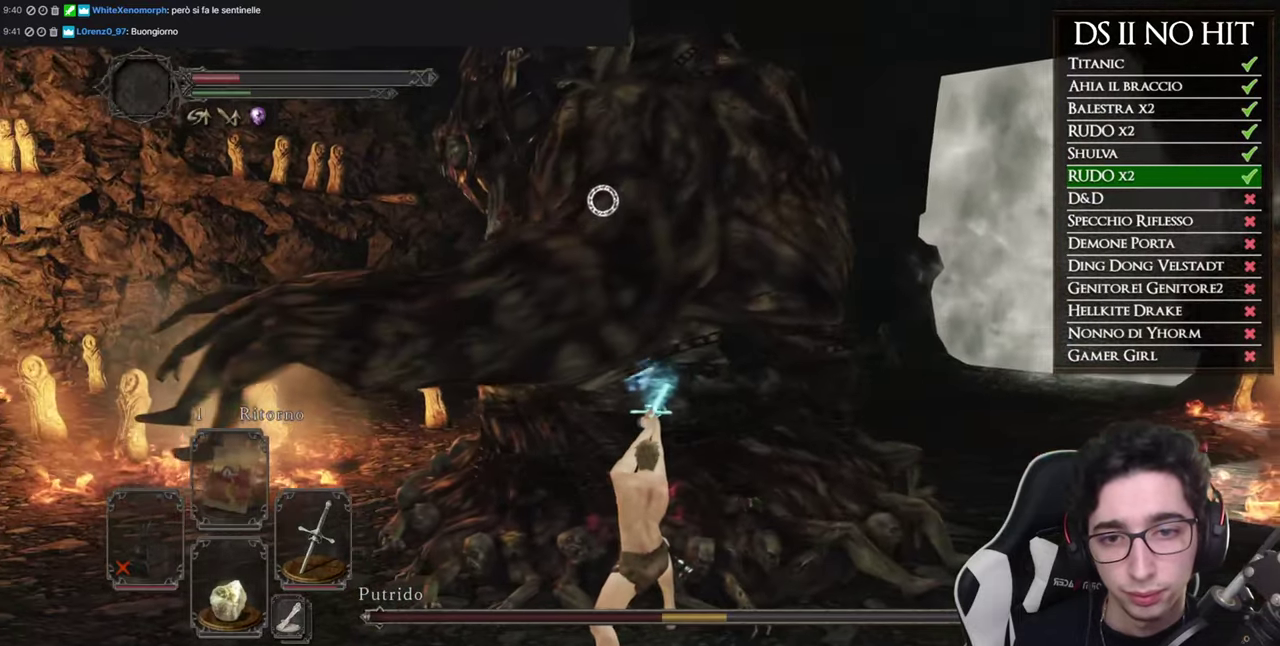
{"buttons": [], "left_stick": "down-left", "right_stick": "center", "events": []}
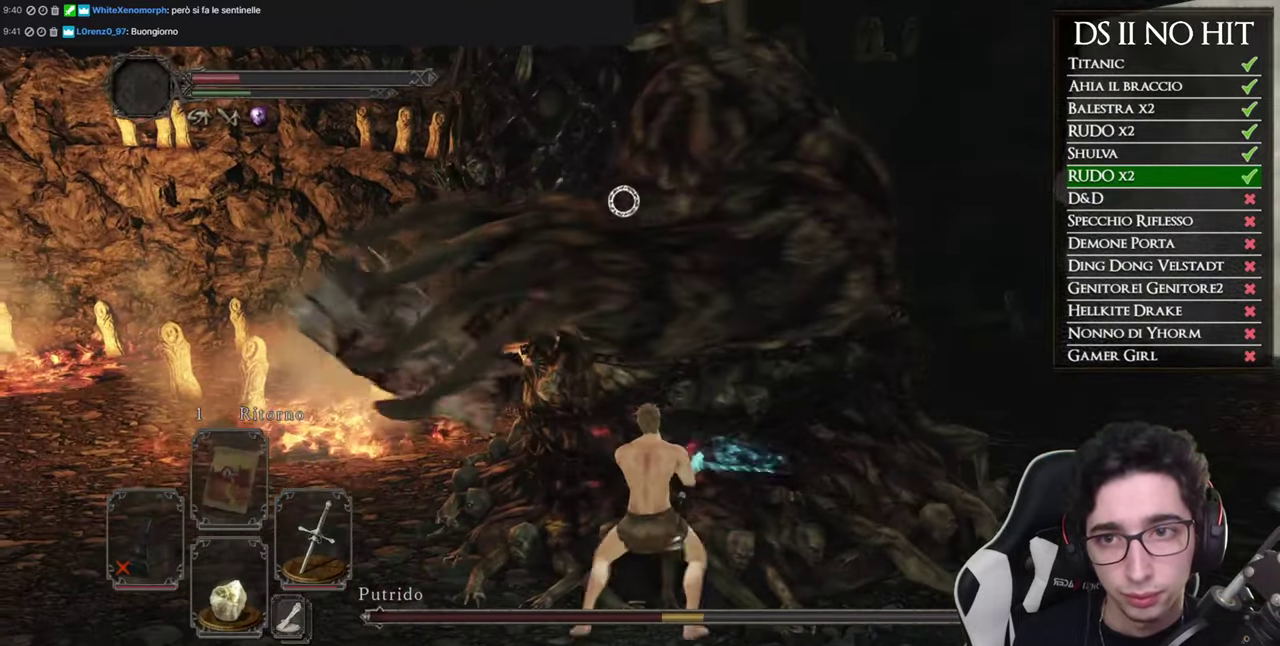
{"buttons": [], "left_stick": "down", "right_stick": "center", "events": [[34, "left_stick", "down"]]}
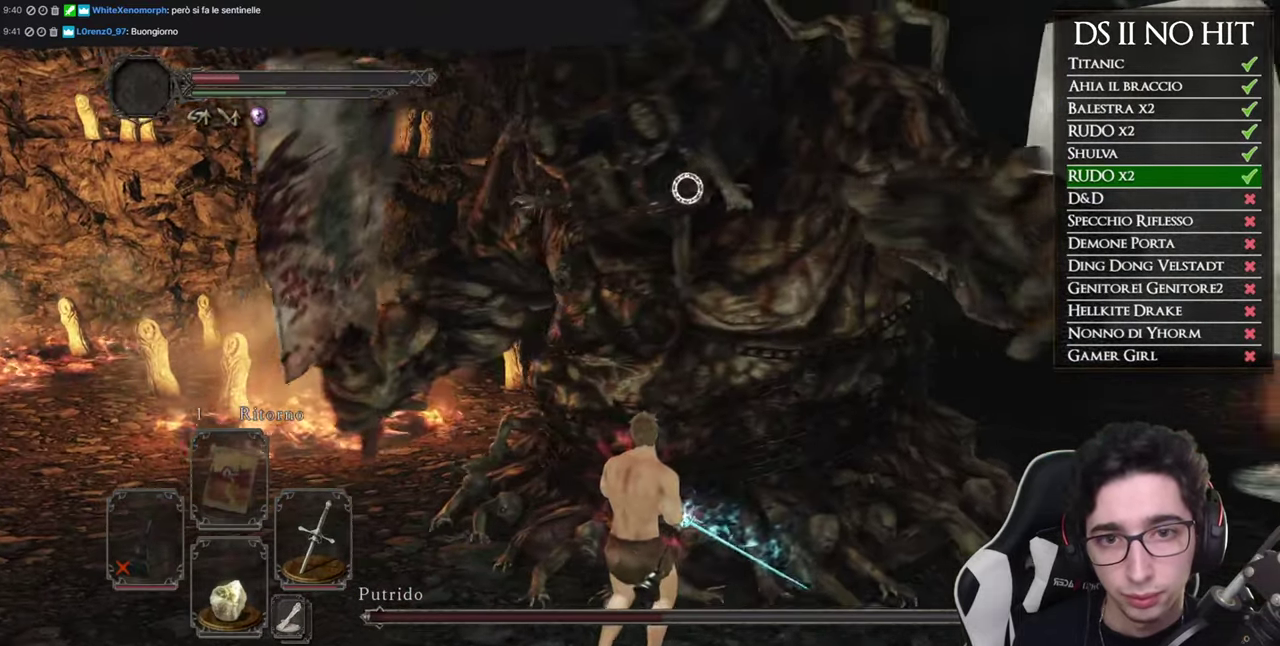
{"buttons": [], "left_stick": "down", "right_stick": "center", "events": []}
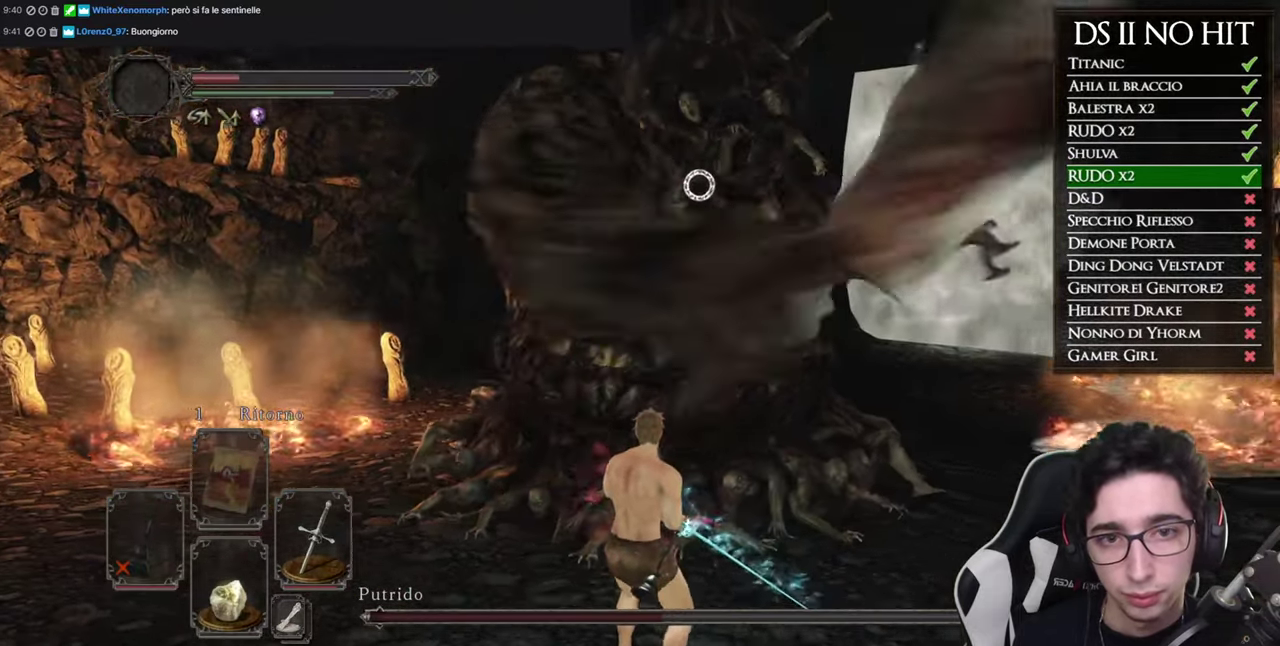
{"buttons": [], "left_stick": "up-left", "right_stick": "center", "events": [[351, "left_stick", "down-left"], [434, "left_stick", "left"], [484, "left_stick", "up-left"]]}
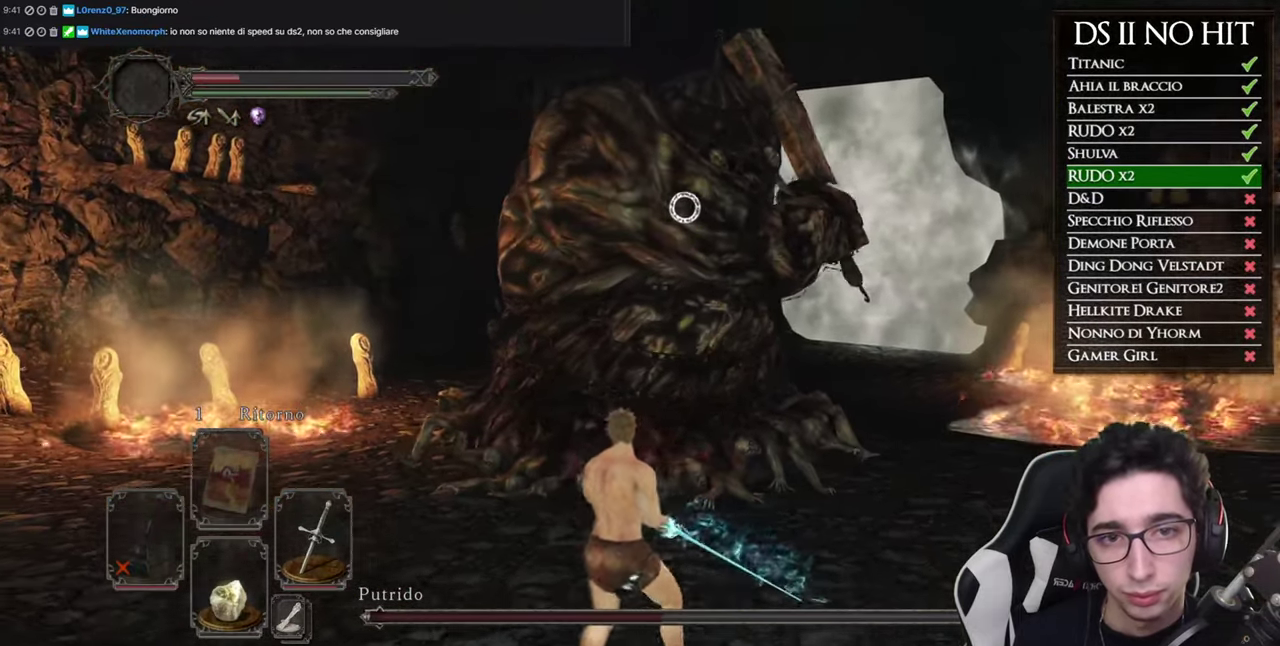
{"buttons": [], "left_stick": "up", "right_stick": "center", "events": [[50, "left_stick", "up"], [117, "B", "down"], [217, "B", "up"]]}
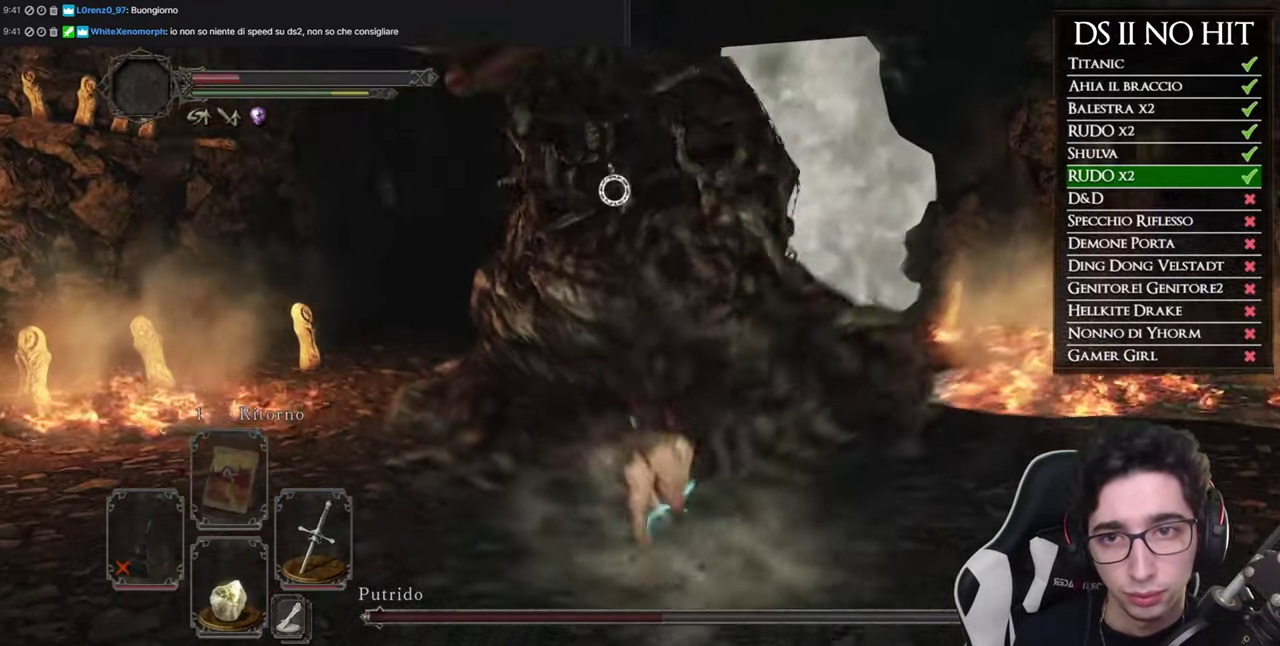
{"buttons": [], "left_stick": "up-left", "right_stick": "center", "events": [[101, "left_stick", "up-left"], [167, "R1", "down"], [268, "R1", "up"], [334, "R1", "down"], [435, "R1", "up"]]}
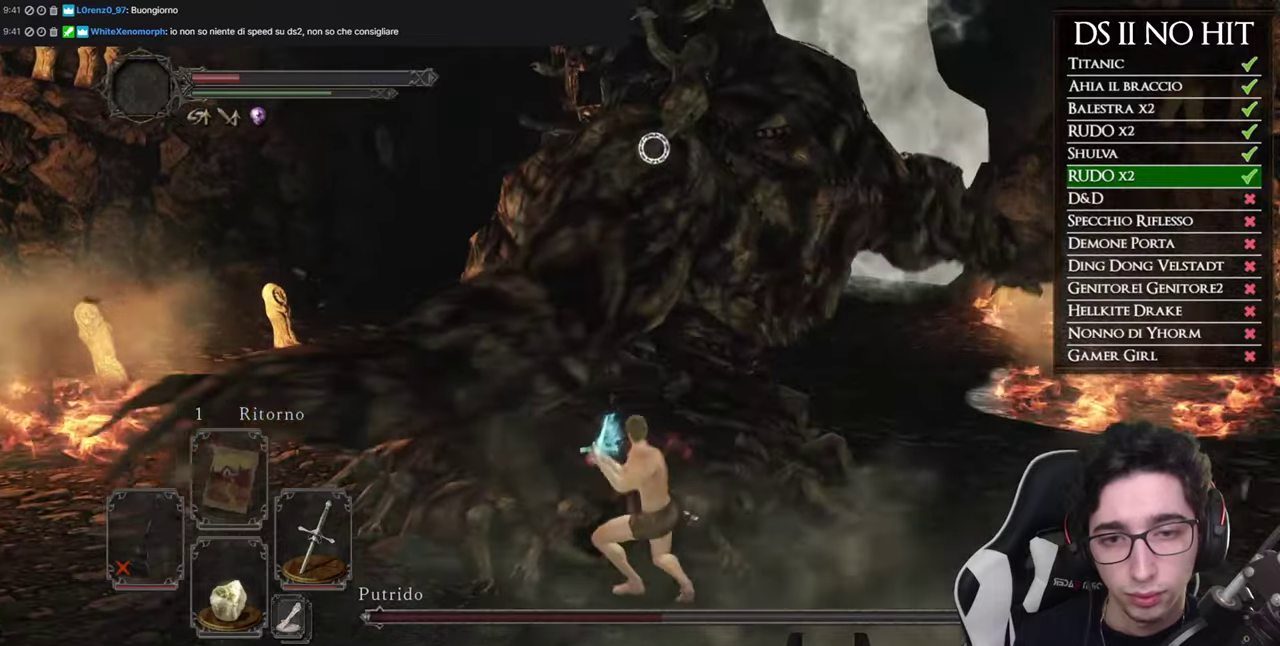
{"buttons": ["R1"], "left_stick": "left", "right_stick": "center", "events": [[117, "left_stick", "left"], [434, "R1", "down"]]}
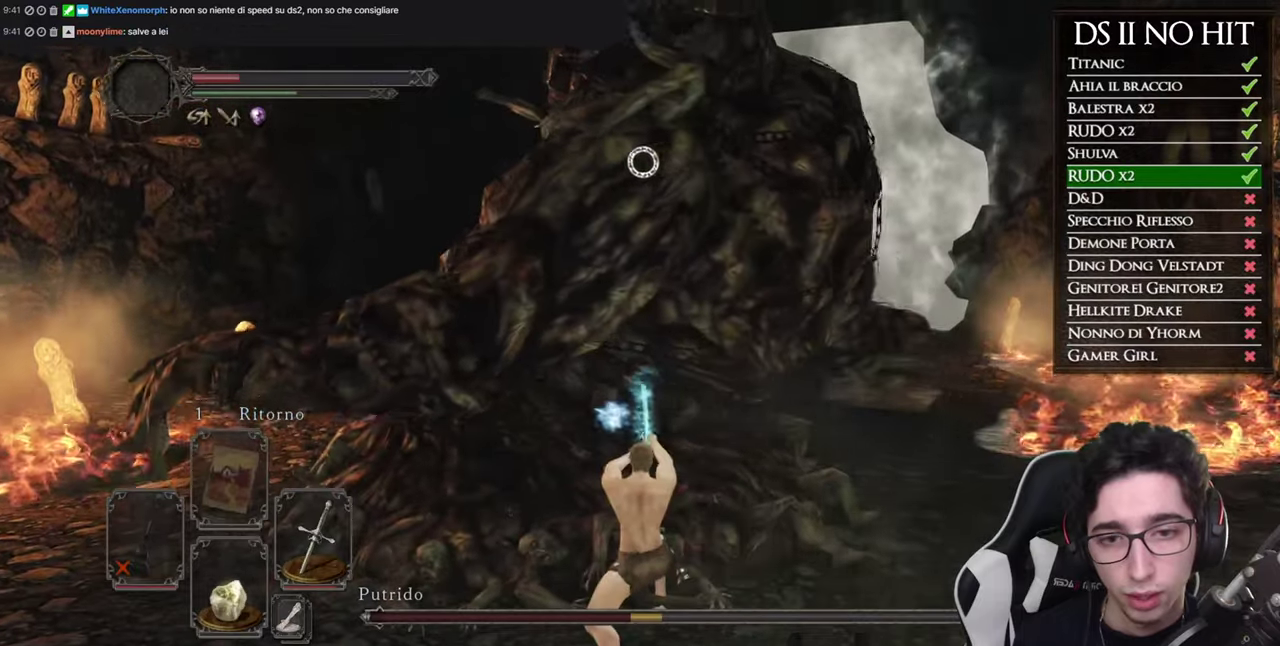
{"buttons": [], "left_stick": "center", "right_stick": "center", "events": [[83, "R1", "up"], [367, "left_stick", "center"]]}
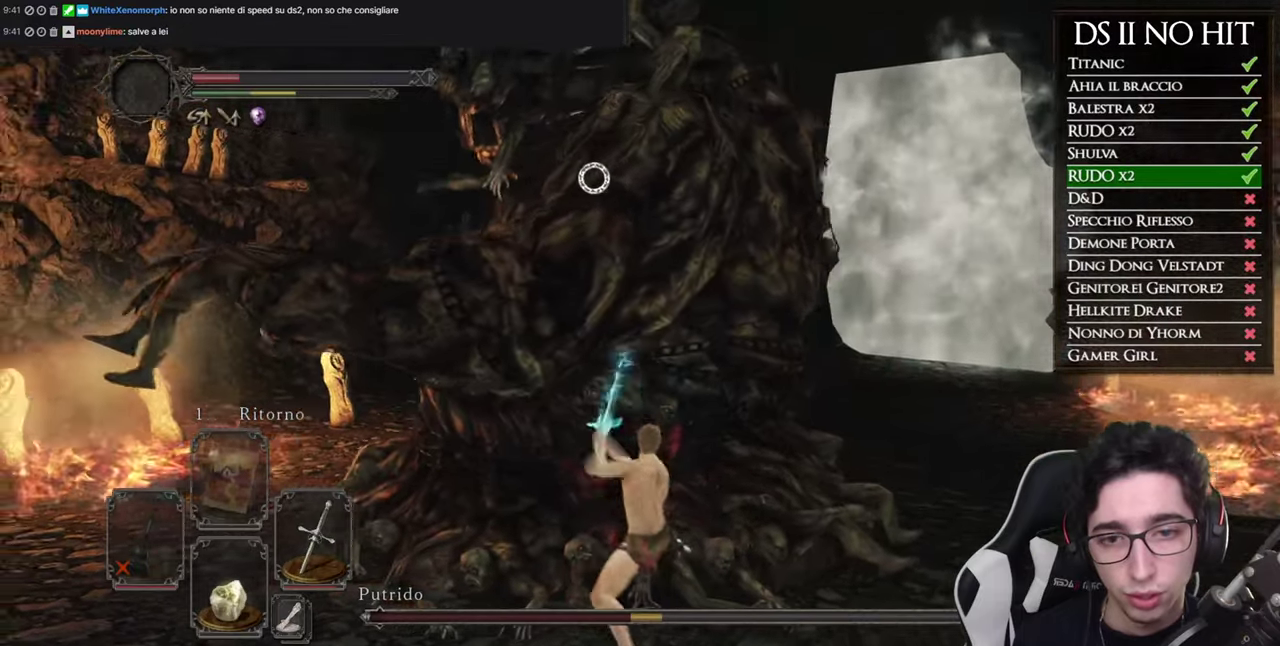
{"buttons": [], "left_stick": "down-left", "right_stick": "center", "events": [[84, "left_stick", "down-left"]]}
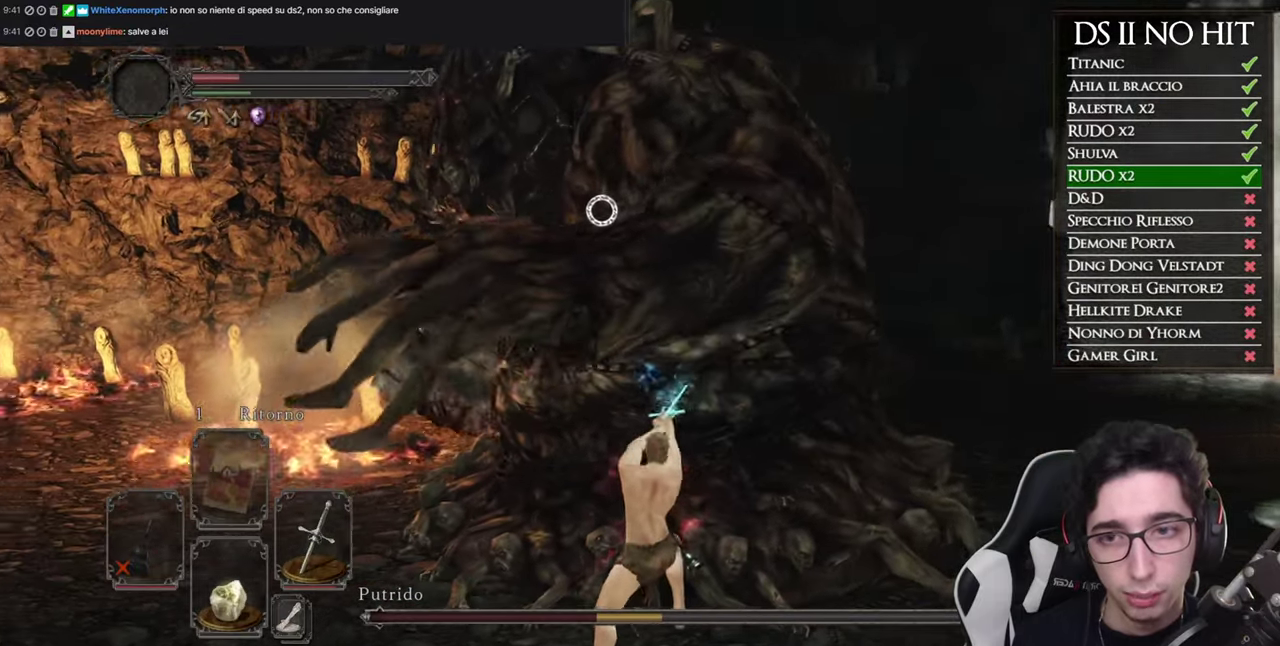
{"buttons": [], "left_stick": "down", "right_stick": "center", "events": [[250, "left_stick", "down"]]}
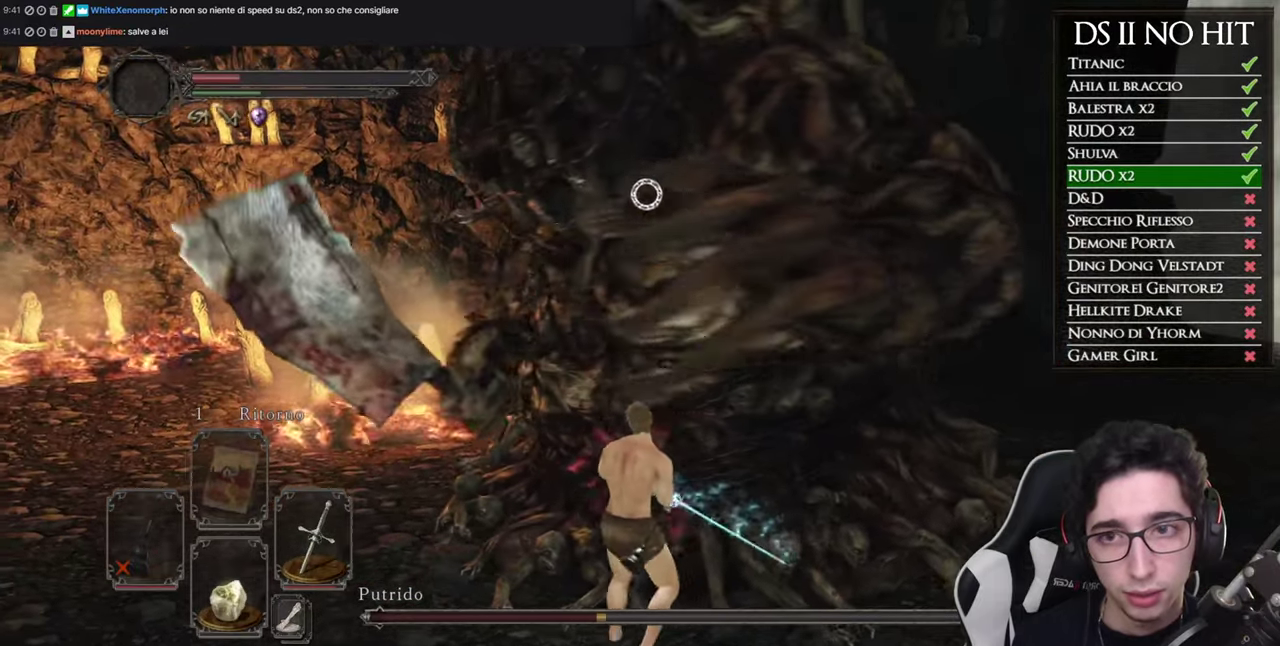
{"buttons": [], "left_stick": "down", "right_stick": "center", "events": []}
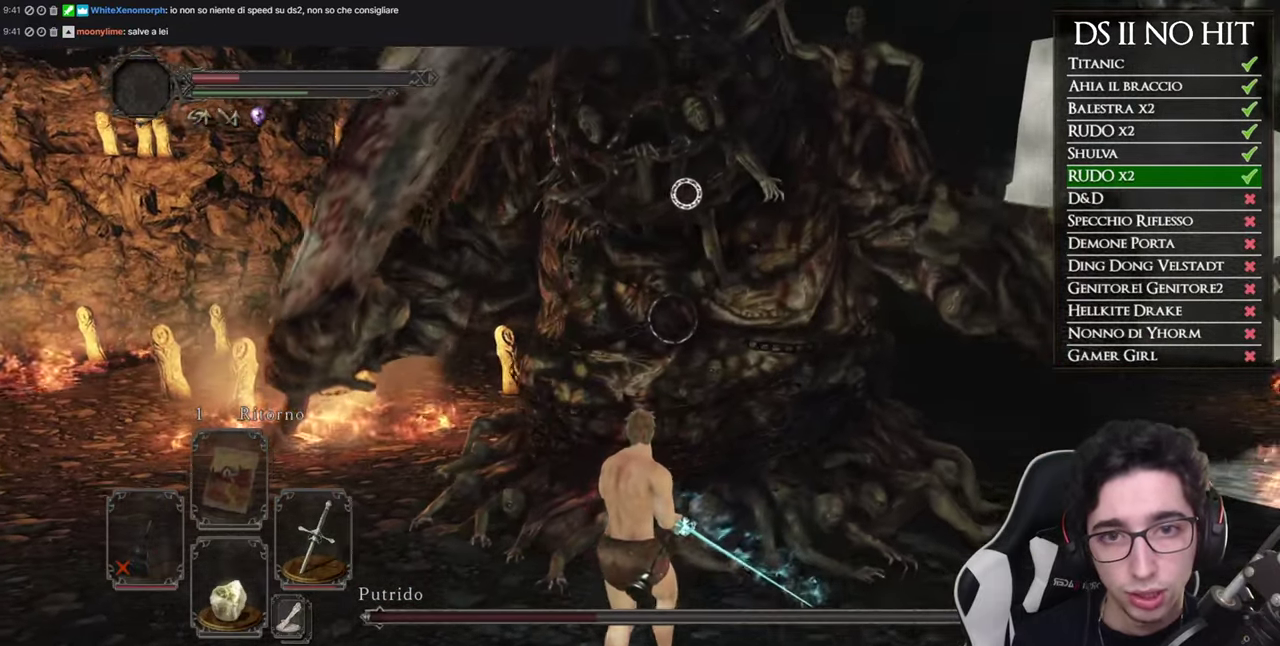
{"buttons": [], "left_stick": "down", "right_stick": "center", "events": []}
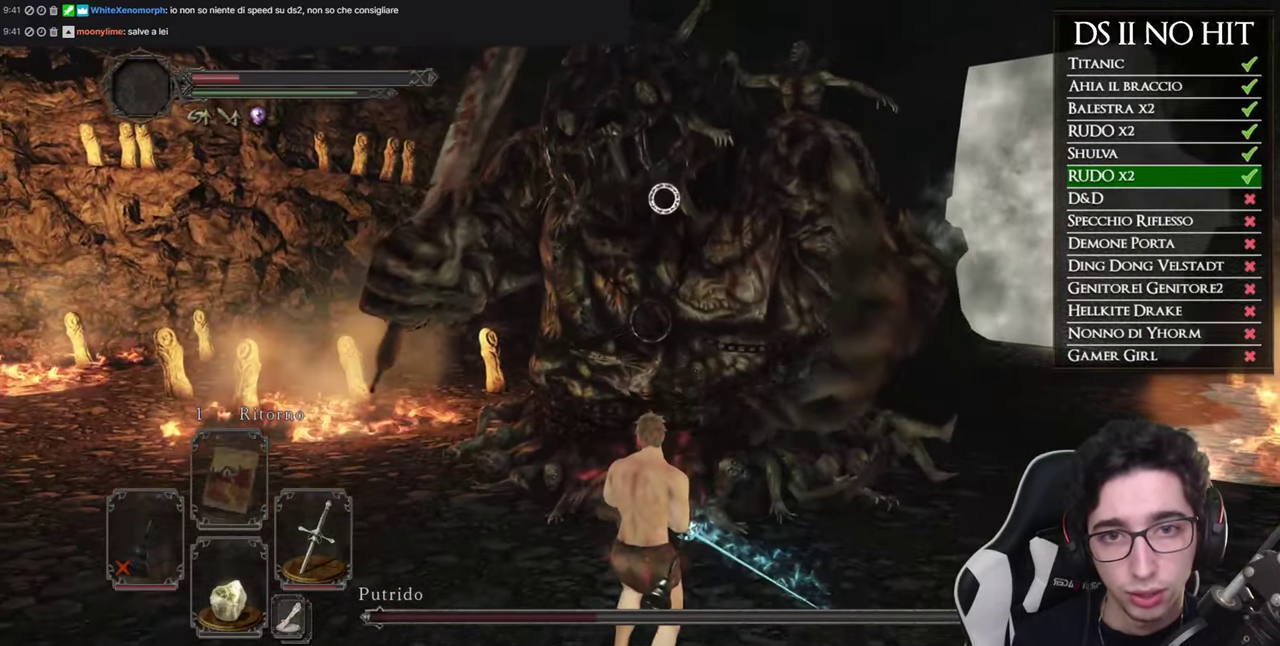
{"buttons": [], "left_stick": "down", "right_stick": "center", "events": [[167, "B", "down"], [267, "B", "up"]]}
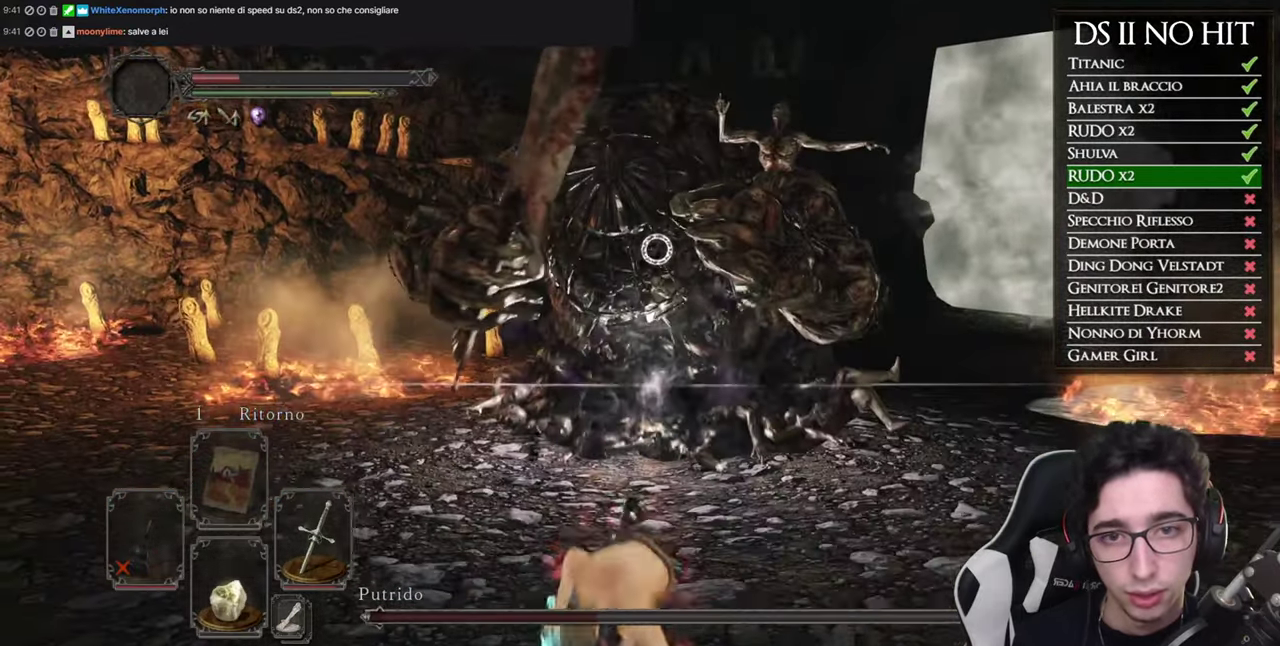
{"buttons": [], "left_stick": "down-right", "right_stick": "center", "events": [[300, "left_stick", "down-right"]]}
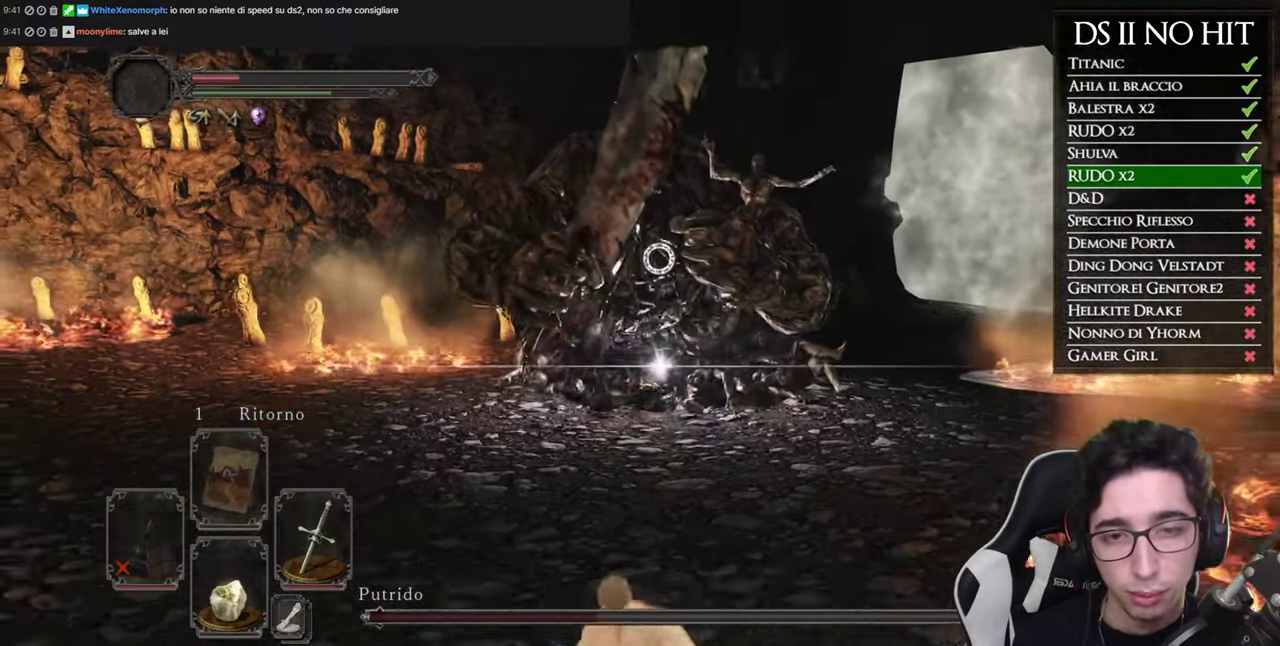
{"buttons": [], "left_stick": "center", "right_stick": "center", "events": [[17, "left_stick", "center"], [117, "left_stick", "up"], [200, "left_stick", "center"]]}
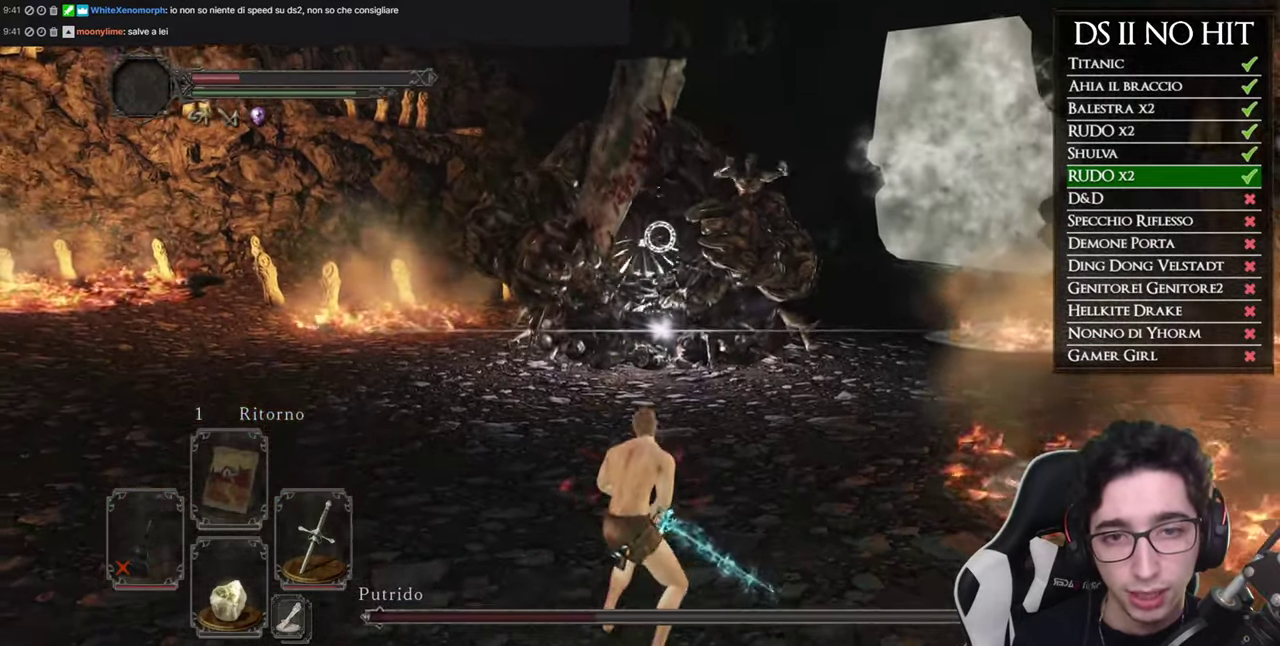
{"buttons": [], "left_stick": "center", "right_stick": "center", "events": []}
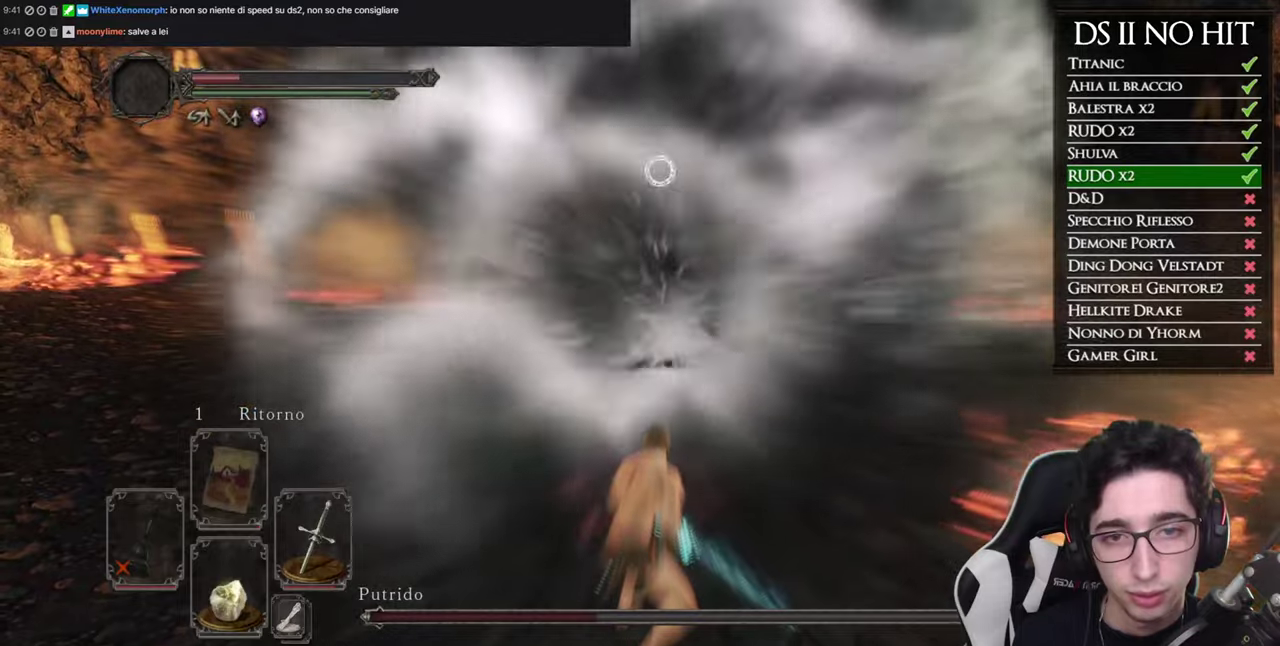
{"buttons": ["B"], "left_stick": "up", "right_stick": "center", "events": [[100, "B", "down"], [100, "left_stick", "up"]]}